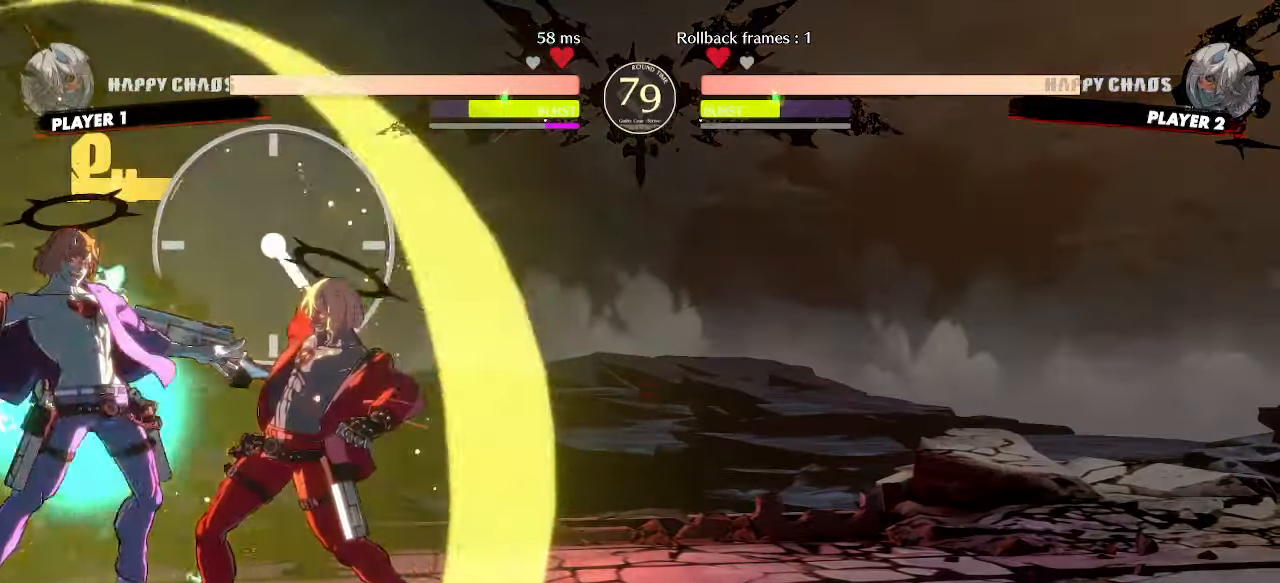
Gameplay with a controller (arcade stick); each line is a JSON object with the inputs held at the frame after it (dt_ms = milliseconds from this image to that frame). "events" lists button and stick changes between this image and that frame as [ms after this image, input, new state], when the widget could be followed in between. Not read: L3 R3 other_buttons.
{"dt_ms": 500, "buttons": ["DPAD_DOWN", "DPAD_RIGHT"], "events": [[467, "DPAD_DOWN", "down"]]}
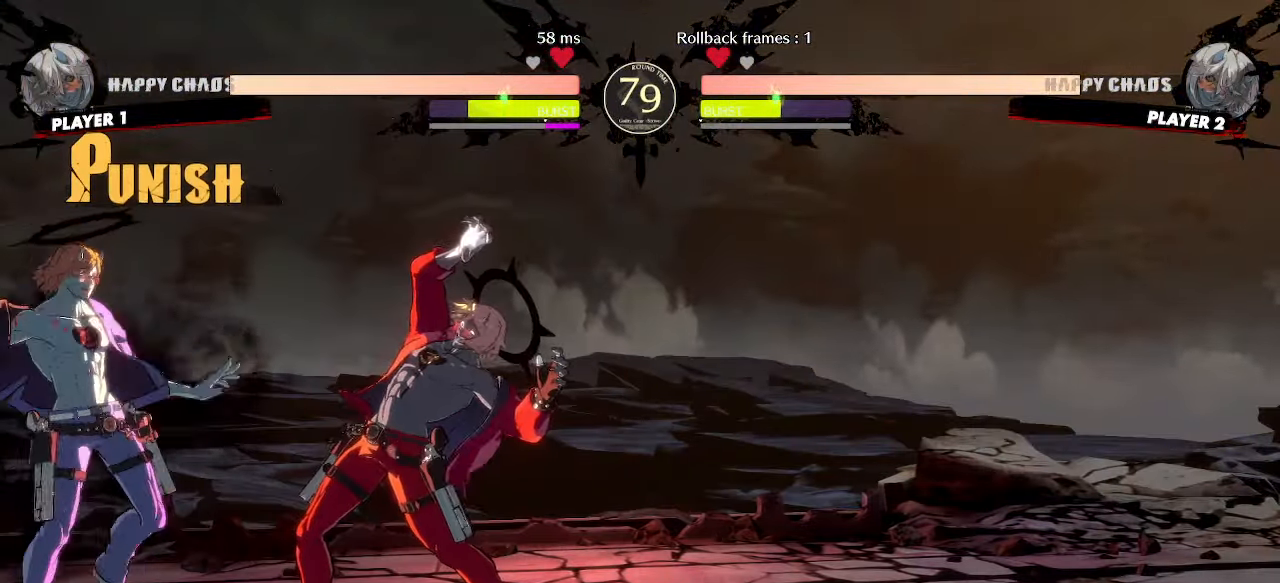
{"dt_ms": 500, "buttons": ["DPAD_DOWN", "DPAD_RIGHT"], "events": []}
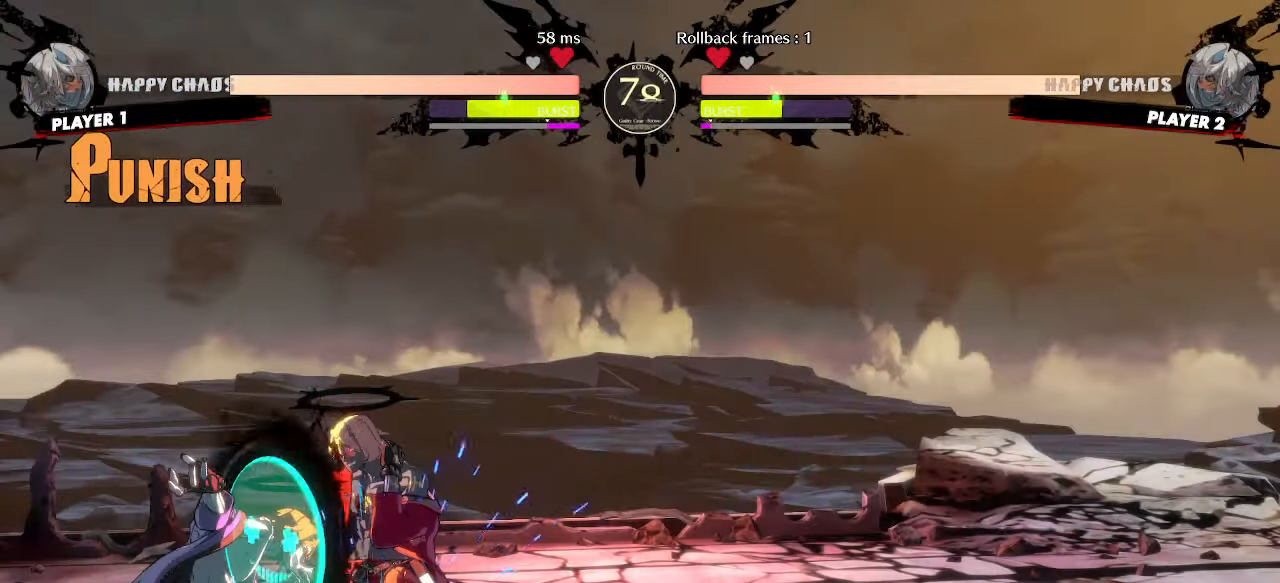
{"dt_ms": 500, "buttons": ["DPAD_DOWN", "DPAD_RIGHT"], "events": []}
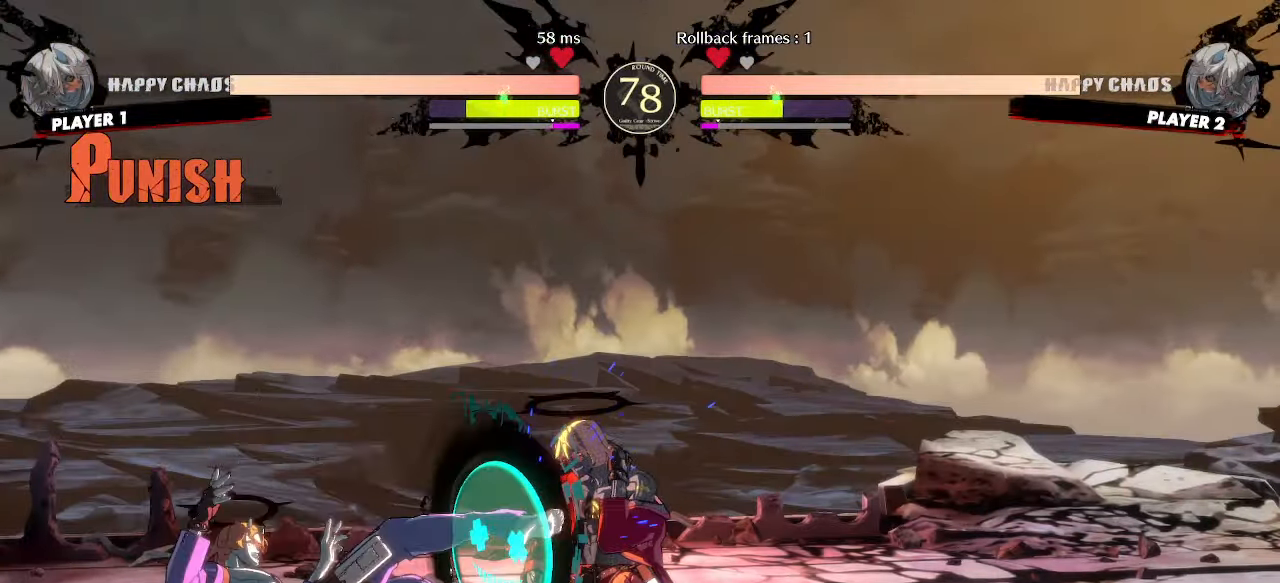
{"dt_ms": 500, "buttons": ["DPAD_RIGHT"], "events": [[350, "DPAD_DOWN", "up"], [367, "DPAD_RIGHT", "up"], [500, "DPAD_RIGHT", "down"]]}
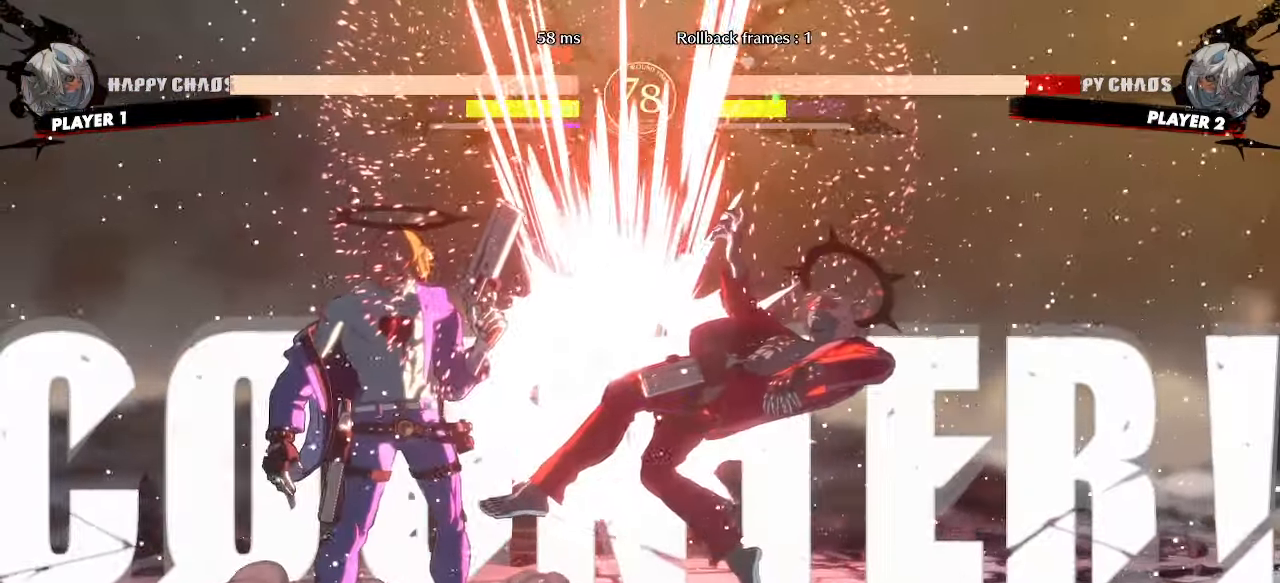
{"dt_ms": 500, "buttons": ["DPAD_RIGHT"], "events": []}
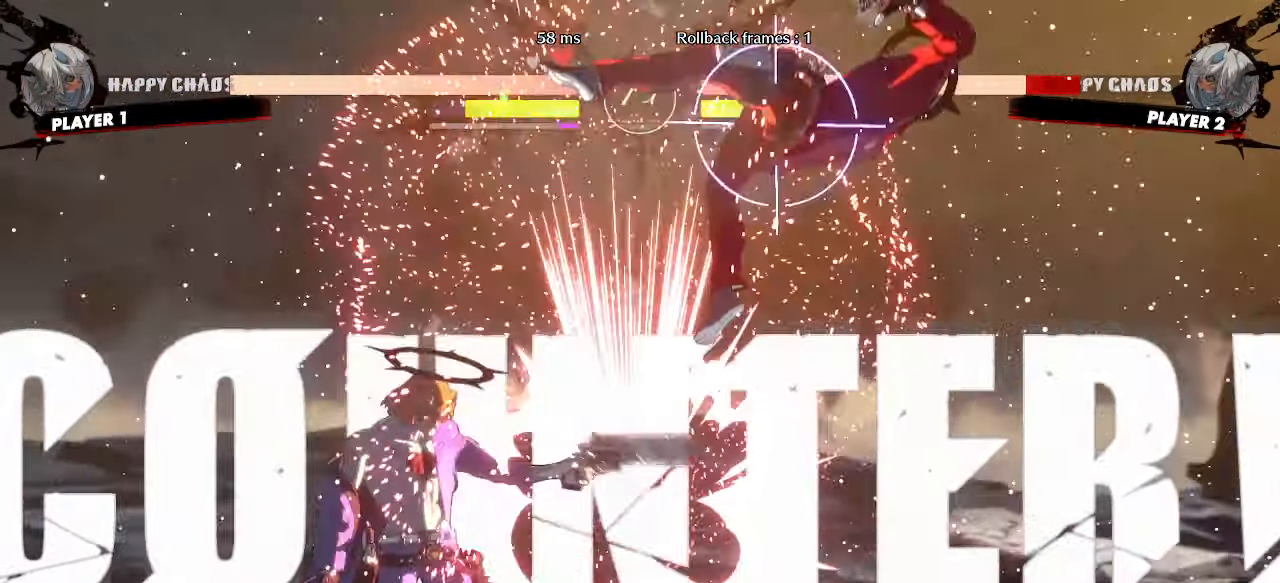
{"dt_ms": 500, "buttons": ["DPAD_RIGHT"], "events": []}
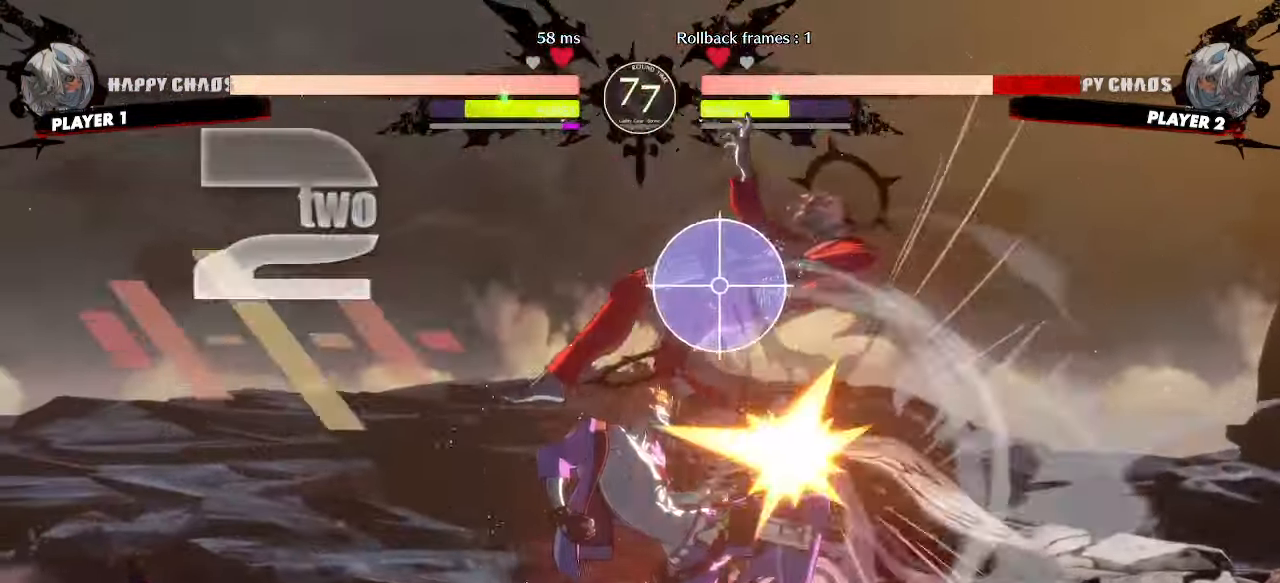
{"dt_ms": 500, "buttons": ["DPAD_RIGHT"], "events": []}
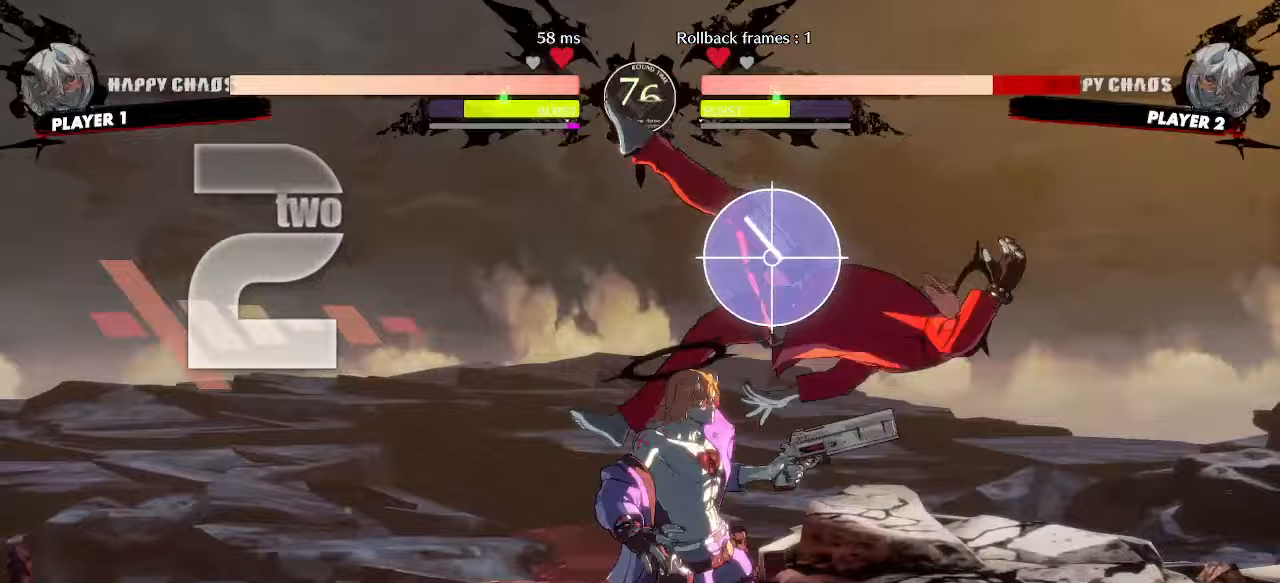
{"dt_ms": 500, "buttons": [], "events": [[433, "DPAD_RIGHT", "up"]]}
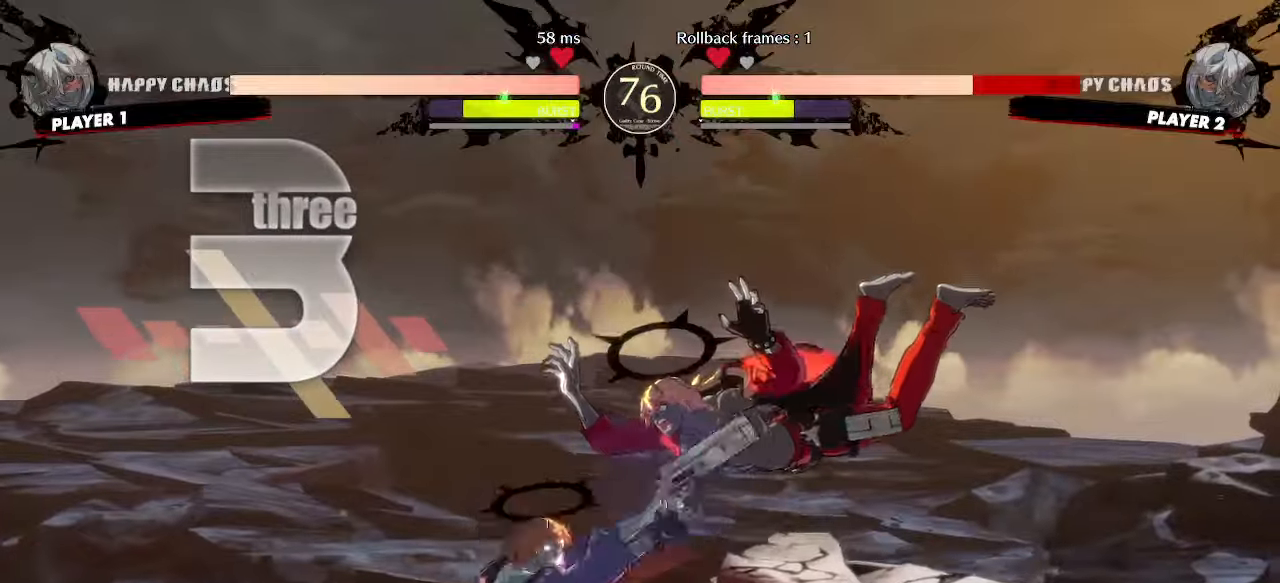
{"dt_ms": 500, "buttons": [], "events": []}
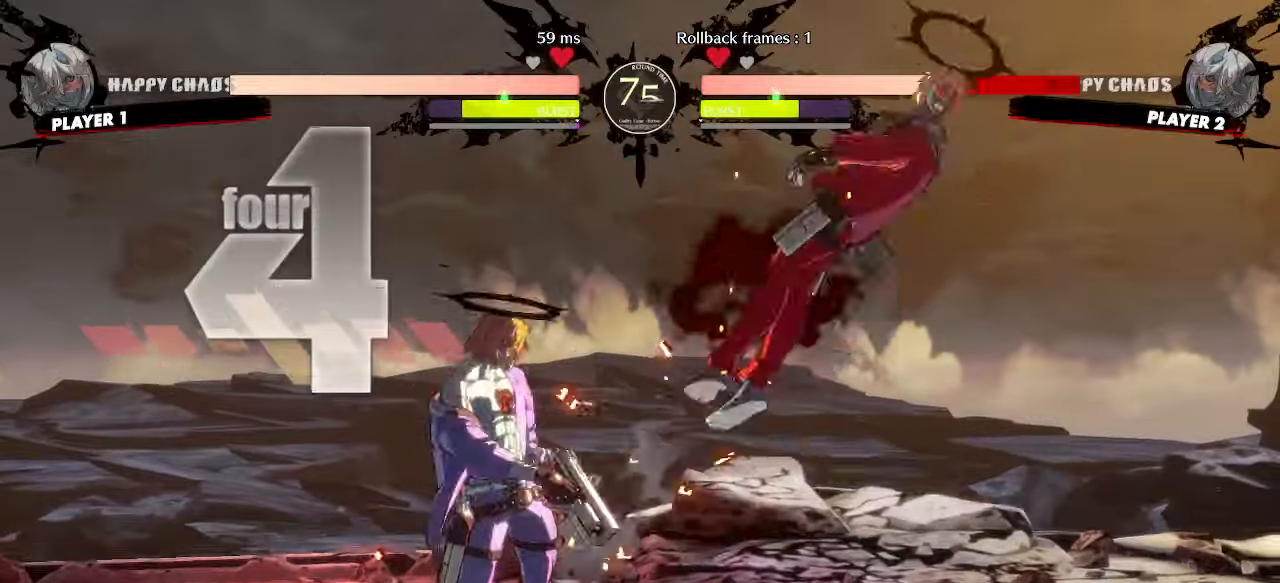
{"dt_ms": 500, "buttons": [], "events": []}
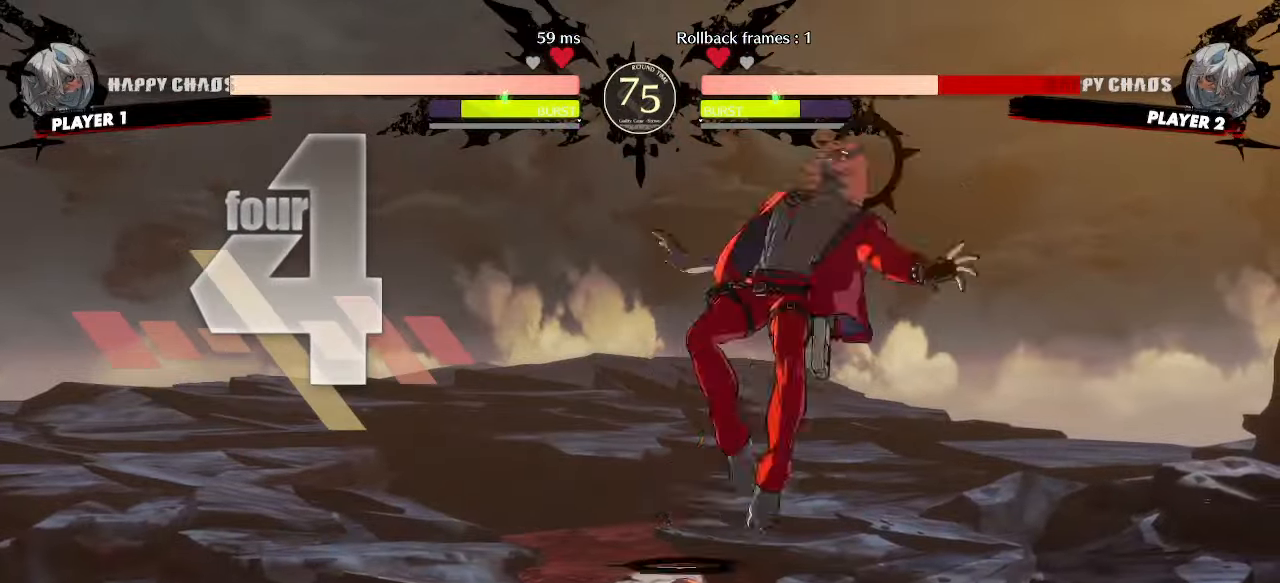
{"dt_ms": 500, "buttons": [], "events": []}
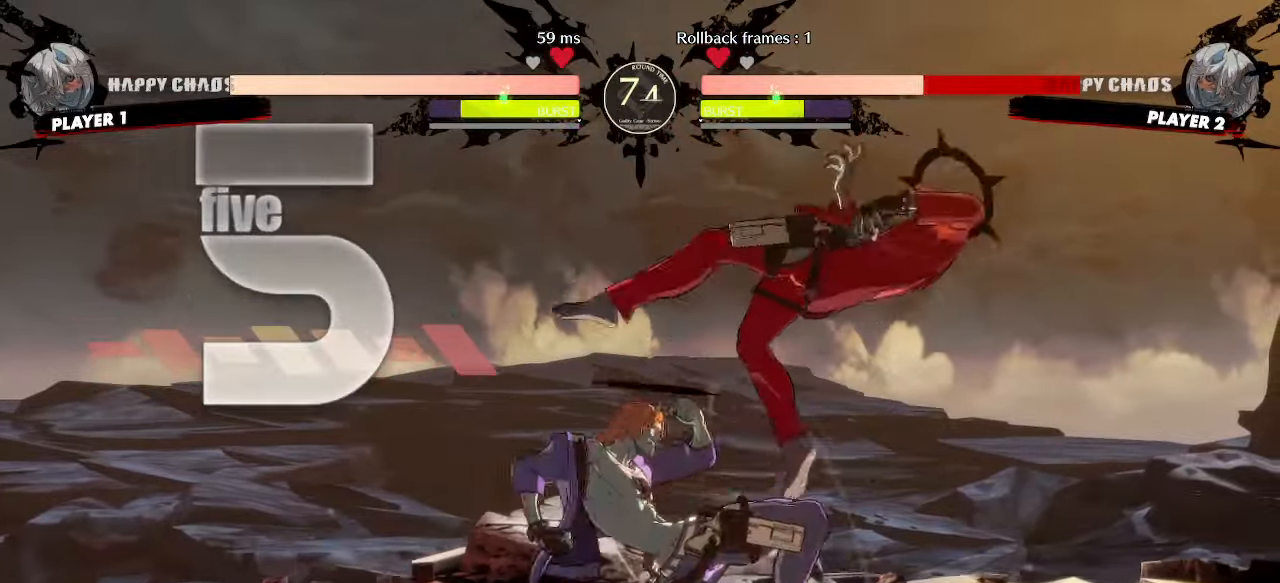
{"dt_ms": 500, "buttons": [], "events": []}
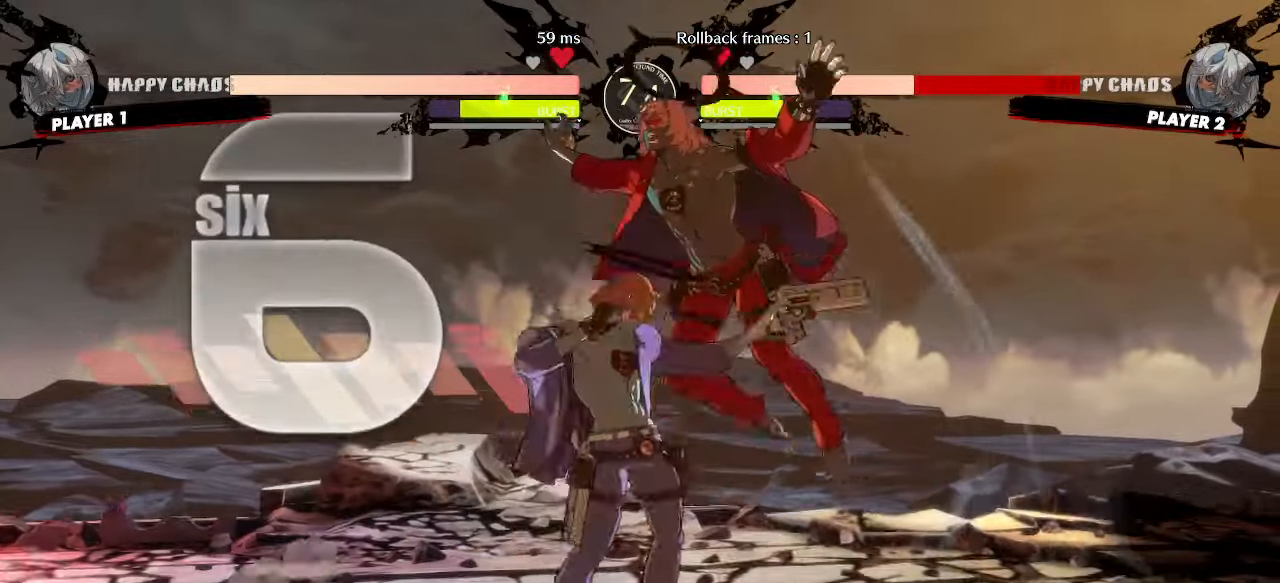
{"dt_ms": 500, "buttons": [], "events": []}
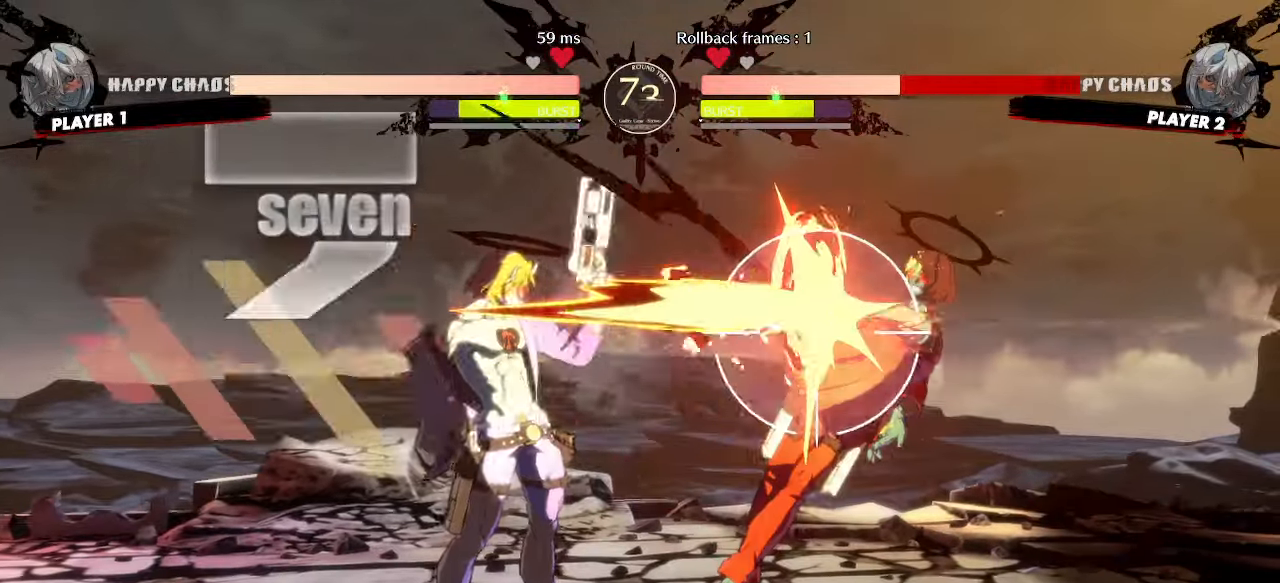
{"dt_ms": 500, "buttons": ["DPAD_RIGHT"], "events": [[233, "DPAD_RIGHT", "down"]]}
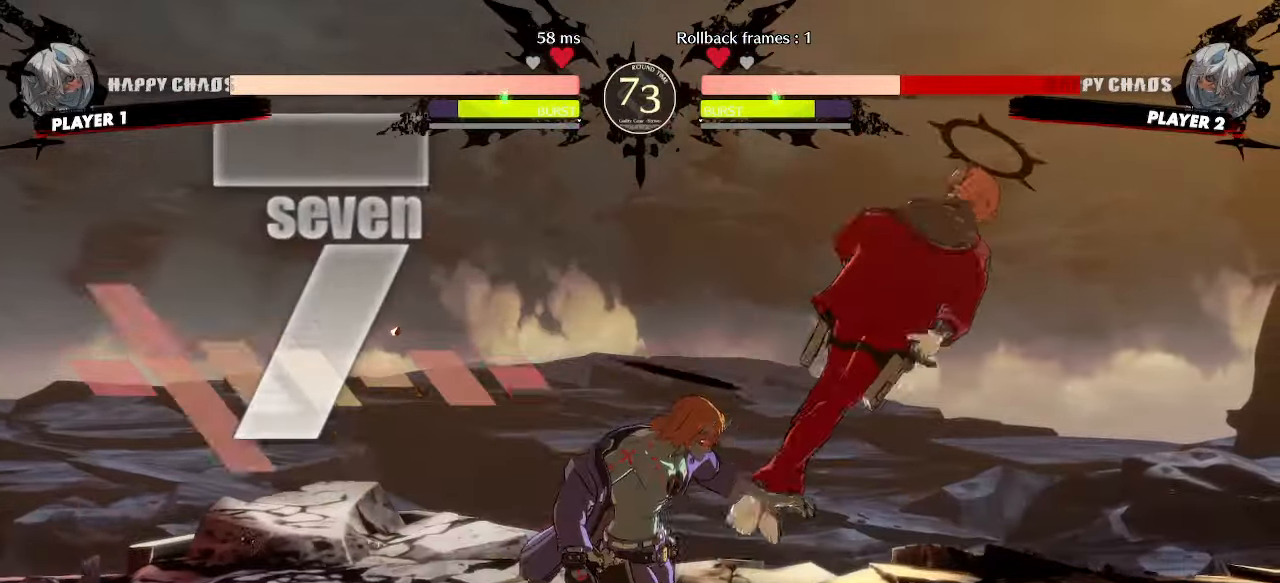
{"dt_ms": 500, "buttons": ["DPAD_RIGHT"], "events": []}
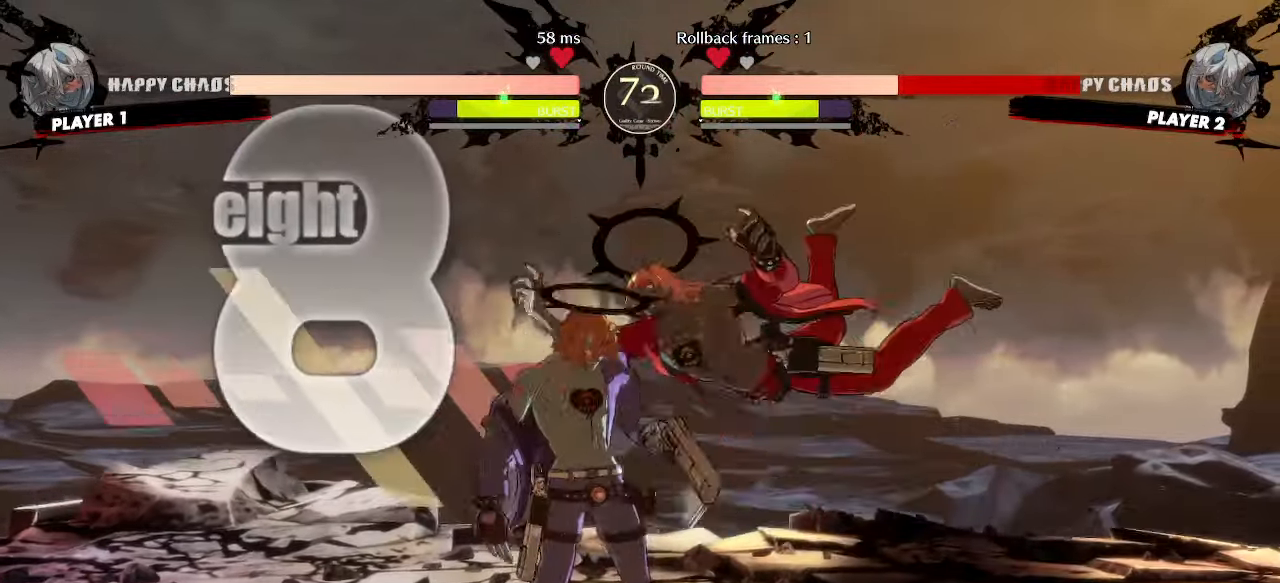
{"dt_ms": 500, "buttons": ["DPAD_RIGHT"], "events": []}
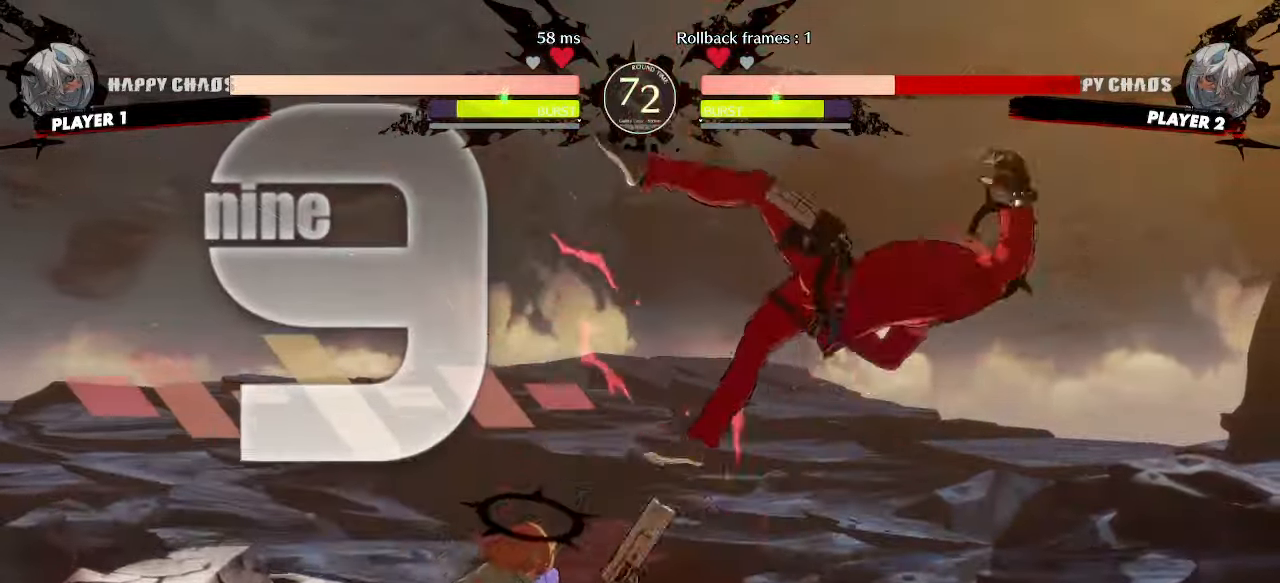
{"dt_ms": 500, "buttons": ["DPAD_DOWN", "DPAD_RIGHT"], "events": [[83, "DPAD_DOWN", "down"]]}
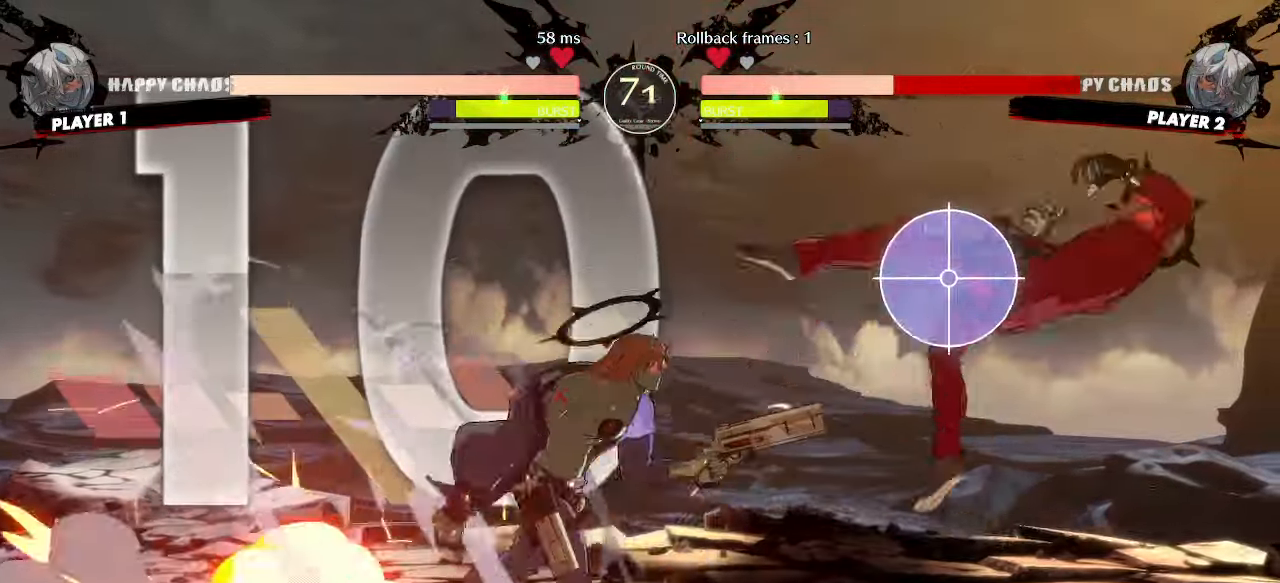
{"dt_ms": 500, "buttons": ["DPAD_DOWN", "DPAD_RIGHT"], "events": []}
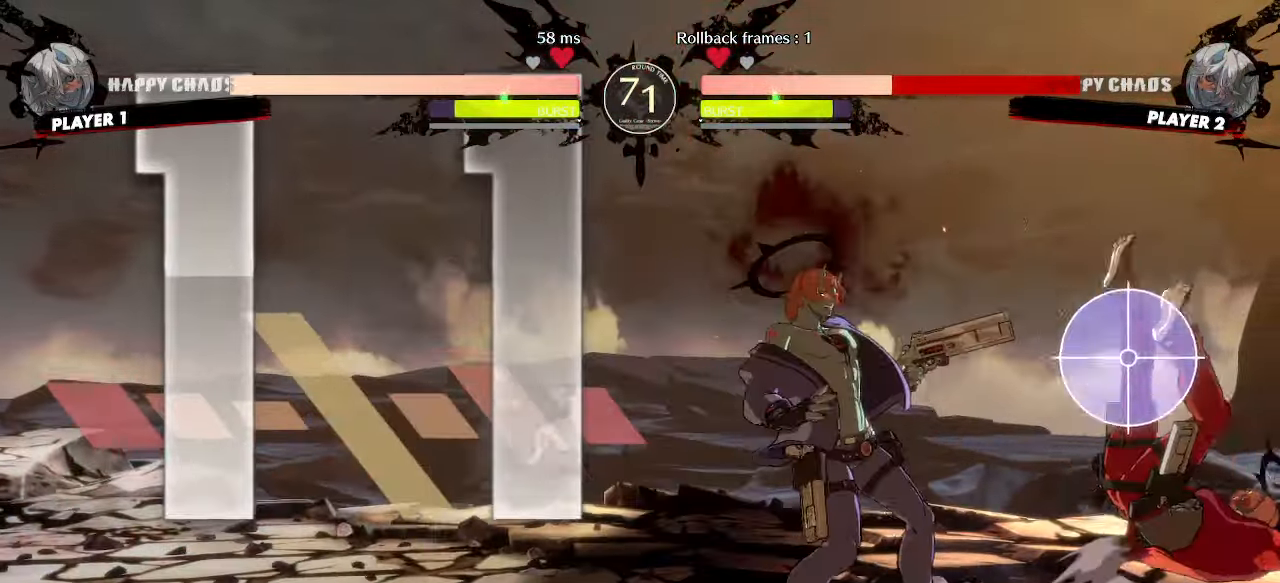
{"dt_ms": 500, "buttons": ["DPAD_DOWN", "DPAD_RIGHT"], "events": []}
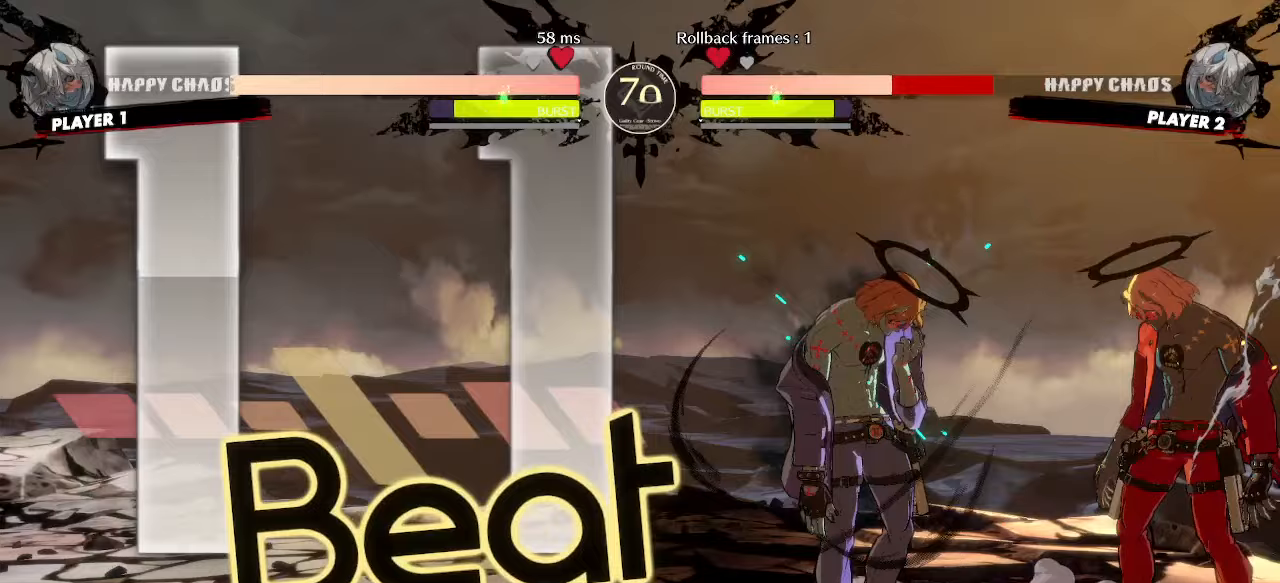
{"dt_ms": 500, "buttons": ["HS"], "events": [[133, "DPAD_DOWN", "up"], [133, "DPAD_RIGHT", "up"], [200, "DPAD_LEFT", "down"], [317, "DPAD_DOWN", "down"], [317, "DPAD_LEFT", "up"], [350, "P", "down"], [450, "P", "up"], [483, "DPAD_DOWN", "up"], [500, "HS", "down"]]}
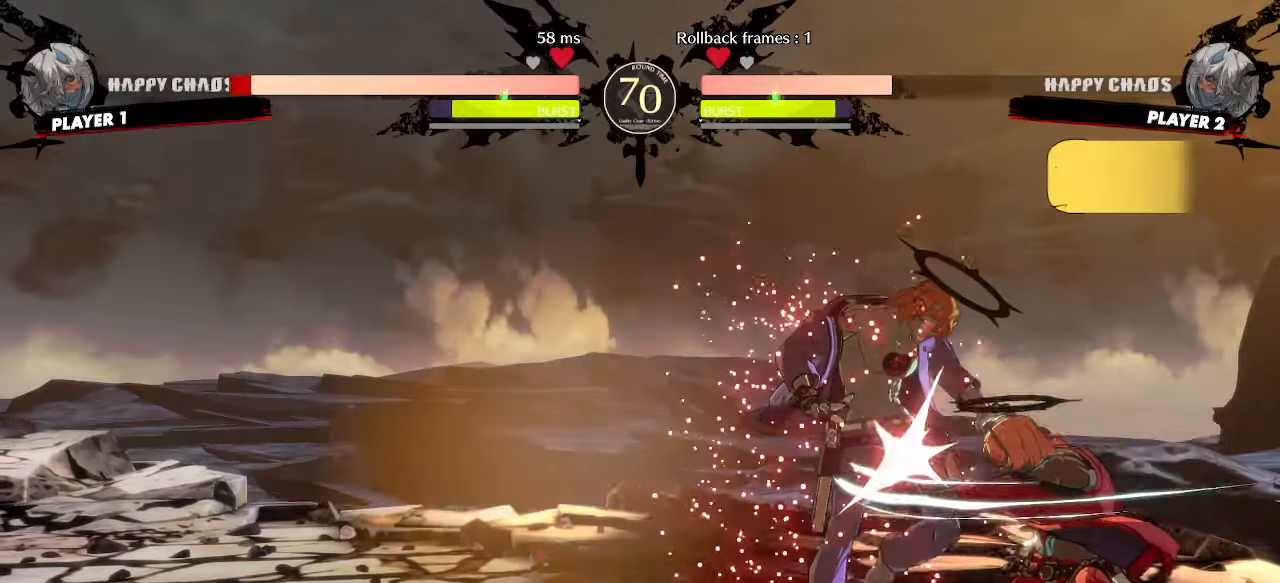
{"dt_ms": 500, "buttons": ["S"], "events": [[267, "HS", "up"], [450, "S", "down"]]}
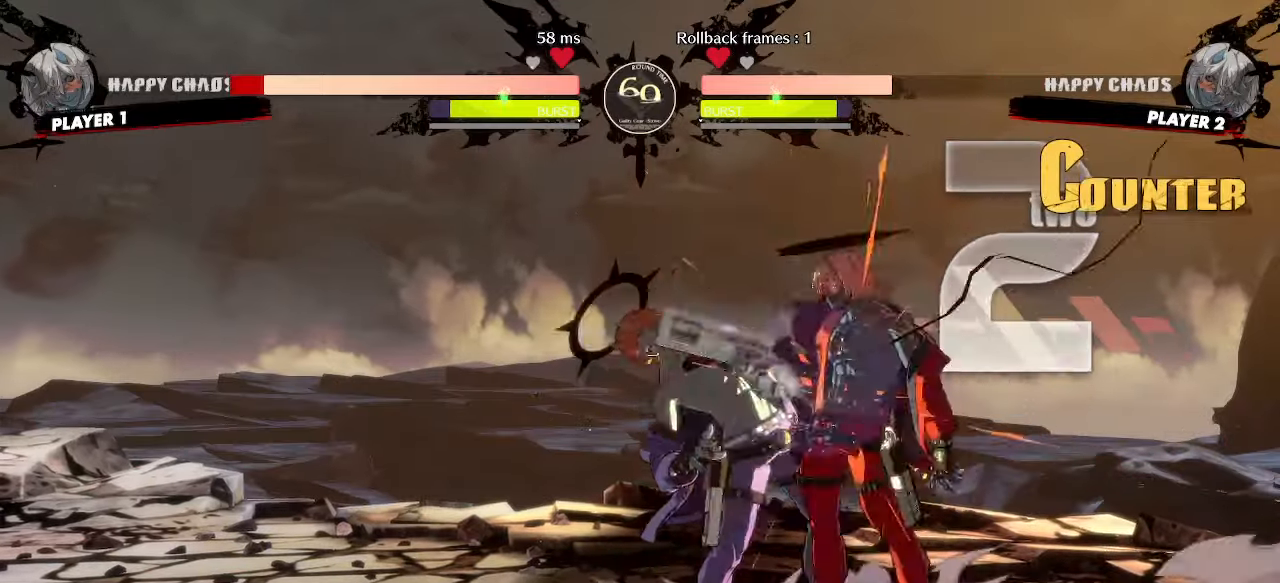
{"dt_ms": 500, "buttons": [], "events": [[33, "S", "up"], [100, "DPAD_DOWN", "down"], [167, "DPAD_RIGHT", "down"], [217, "DPAD_DOWN", "up"], [283, "DPAD_RIGHT", "up"]]}
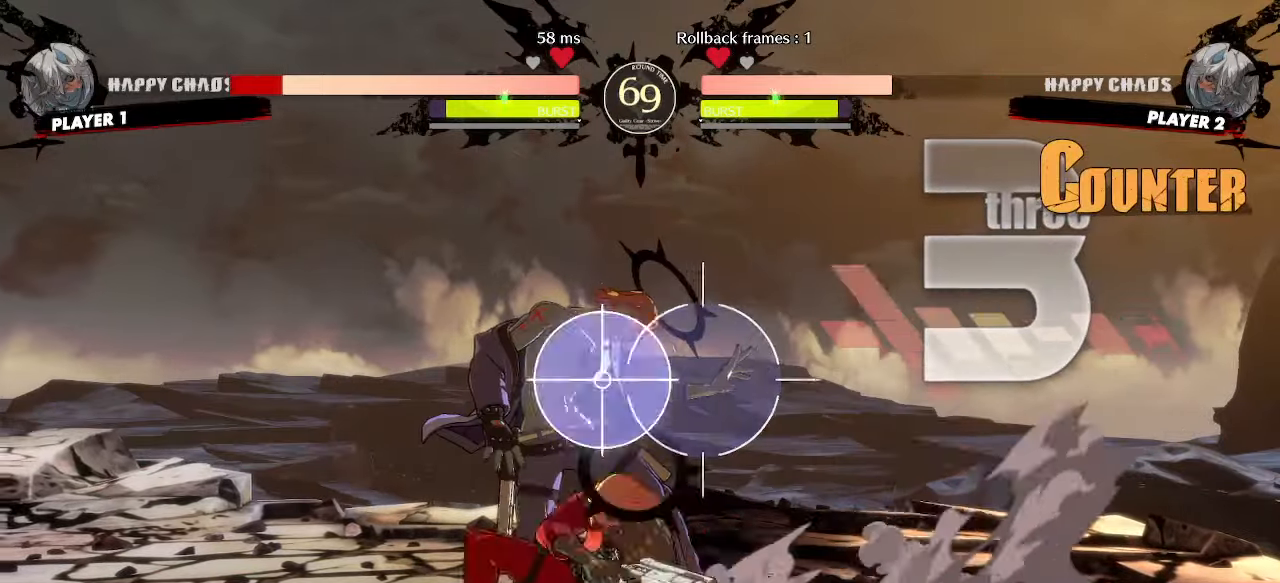
{"dt_ms": 500, "buttons": [], "events": [[33, "HS", "down"], [117, "HS", "up"], [367, "S", "down"], [483, "S", "up"]]}
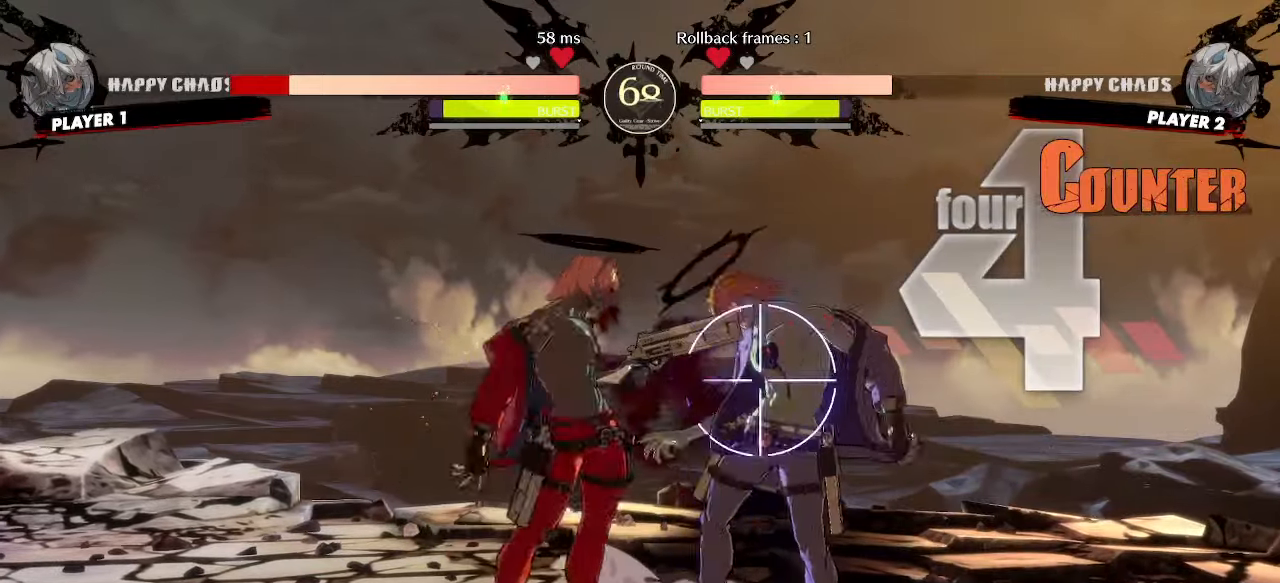
{"dt_ms": 500, "buttons": [], "events": [[100, "DPAD_RIGHT", "down"], [200, "K", "down"], [250, "K", "up"], [383, "DPAD_RIGHT", "up"]]}
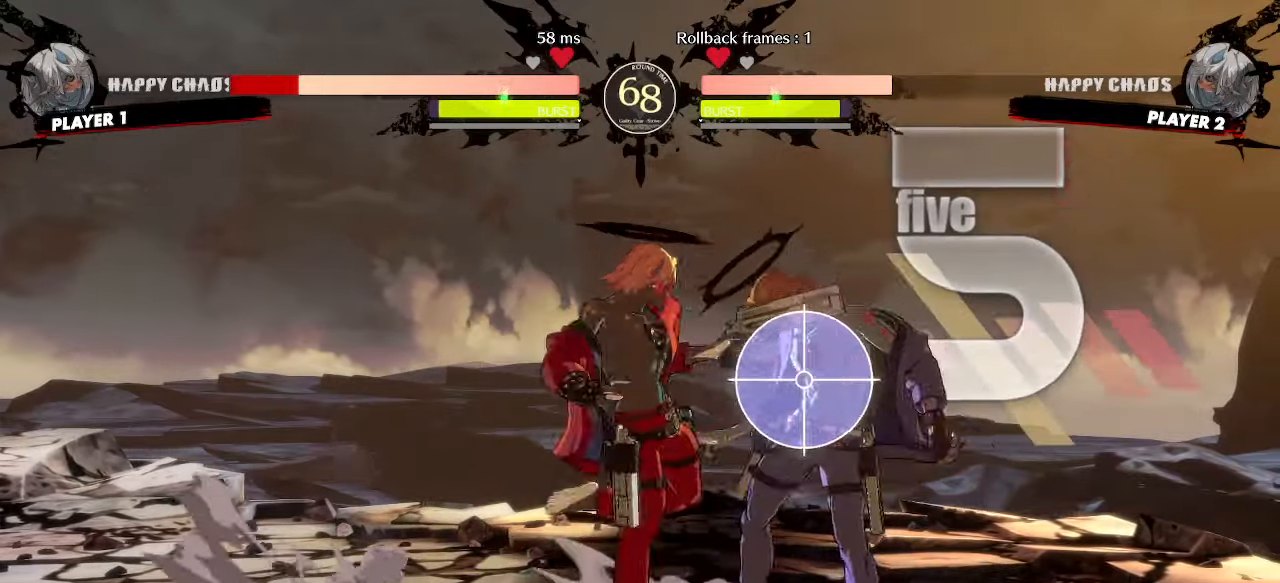
{"dt_ms": 500, "buttons": []}
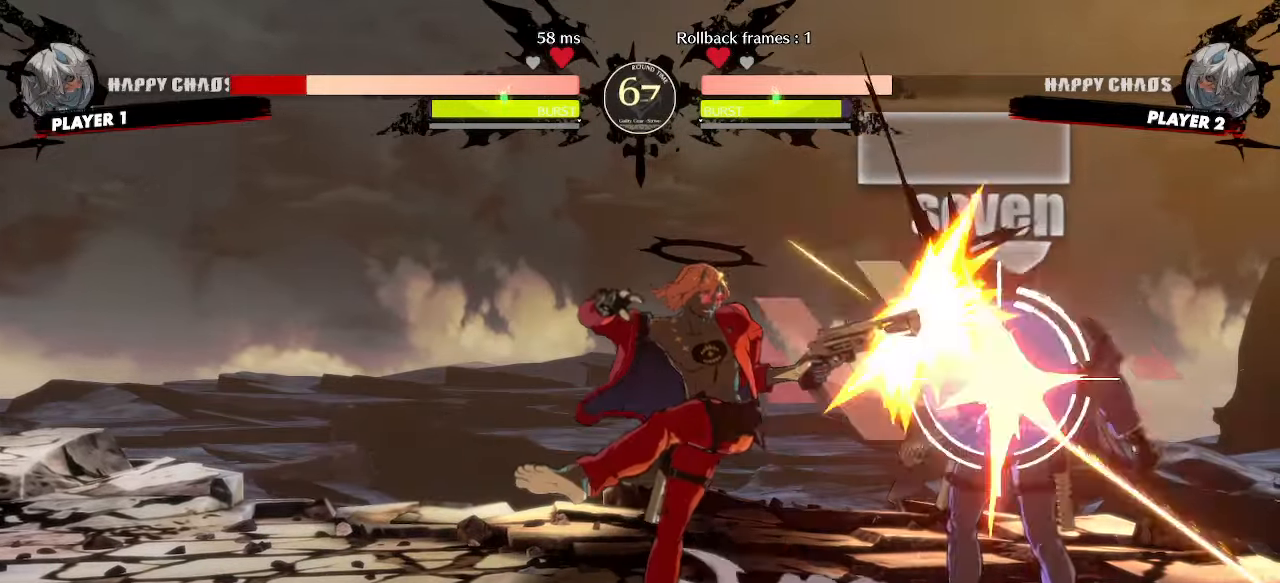
{"dt_ms": 500, "buttons": ["DPAD_RIGHT"]}
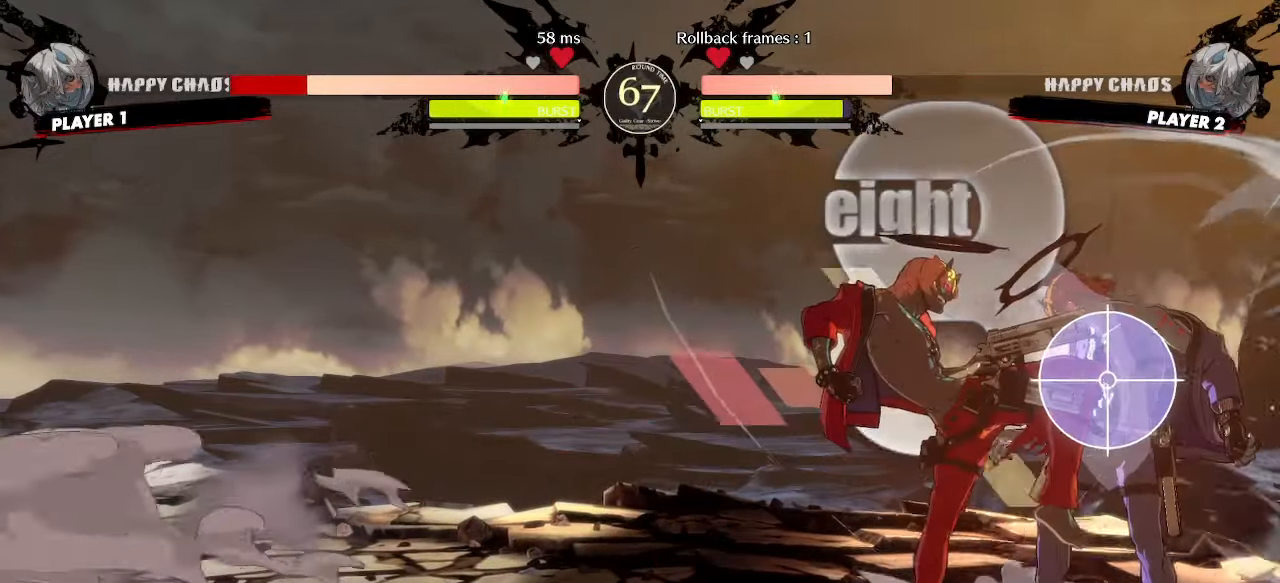
{"dt_ms": 500, "buttons": [], "events": [[233, "DPAD_RIGHT", "up"]]}
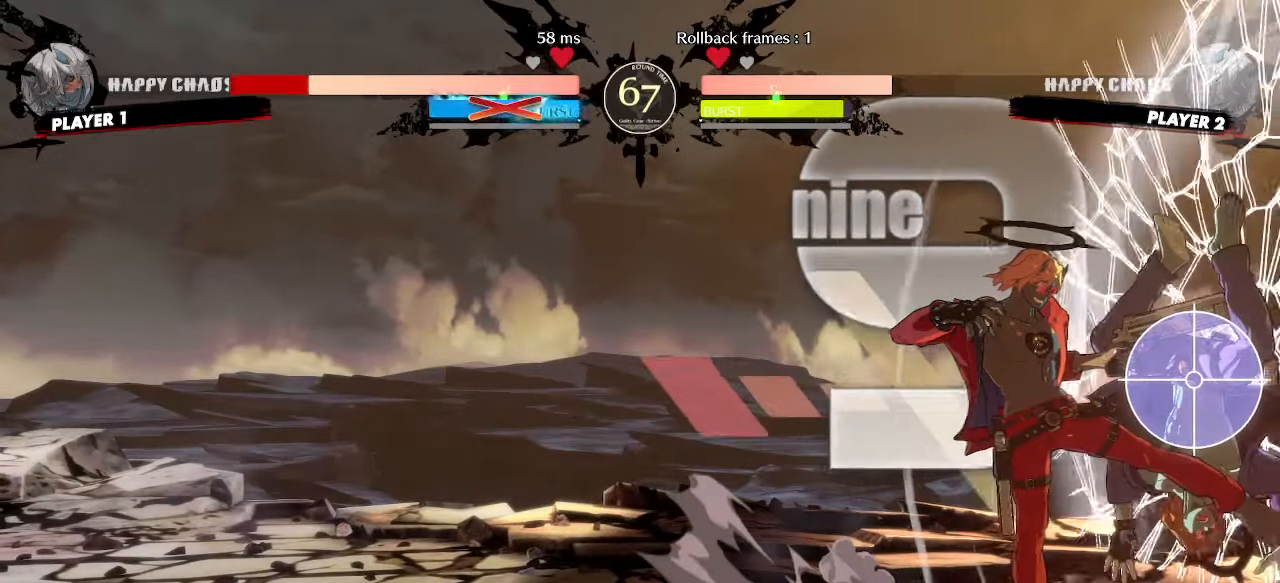
{"dt_ms": 1000, "buttons": ["DPAD_RIGHT"]}
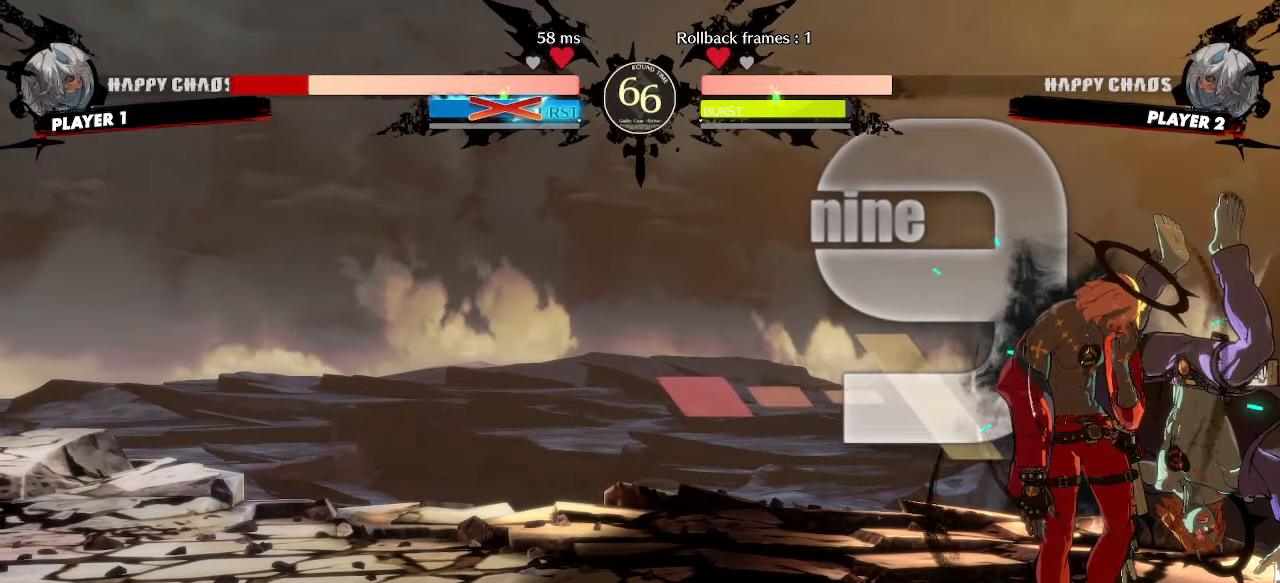
{"dt_ms": 1000, "buttons": []}